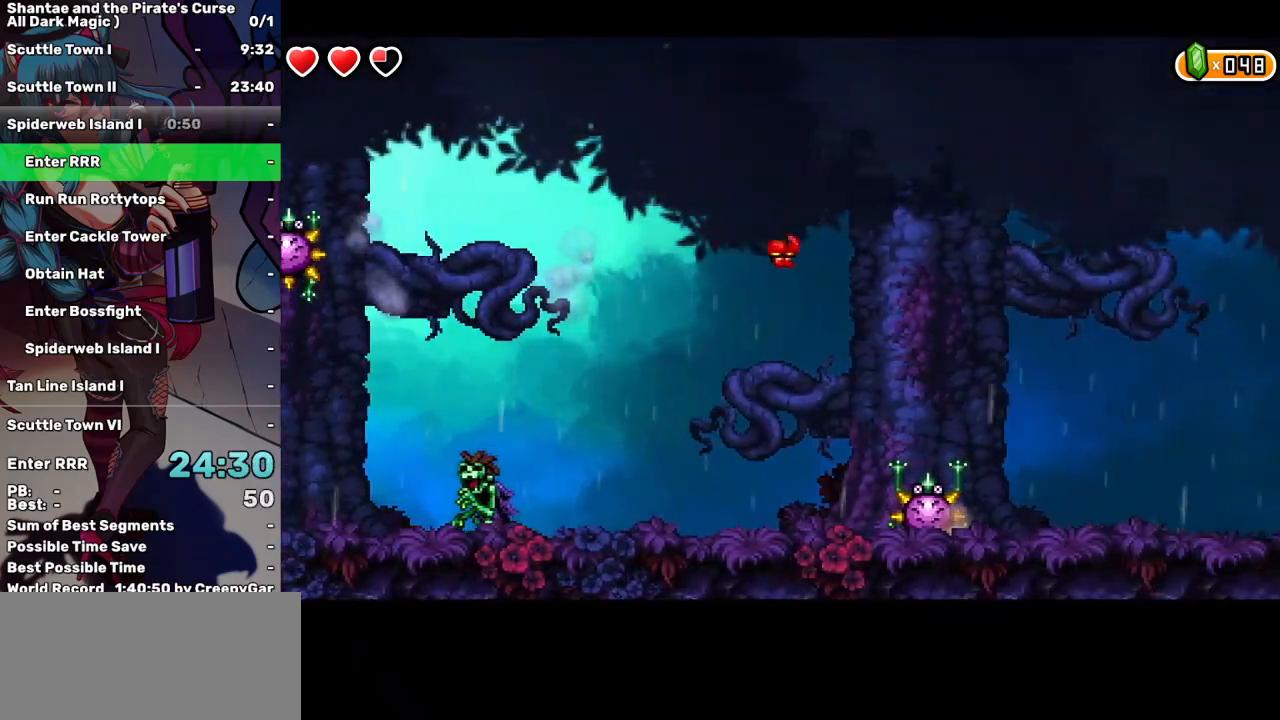
Gameplay with keyboard; each line is a JSON object with the keys held at the frame after it. "events" lists presses ("down") and releases ("up") of "a", "d", "down", "e", "escape", "left", "p", "q", "r", "right", "s", "space", "t", "tab", "up" and "w" between this image and that frame as [ms after this image, input, new state], when the widget could be followed in between. No other keys are recorded. Mouse input is not recorded.
{"keys": ["right", "up"], "events": [[167, "right", "up"], [250, "right", "down"], [250, "up", "down"]]}
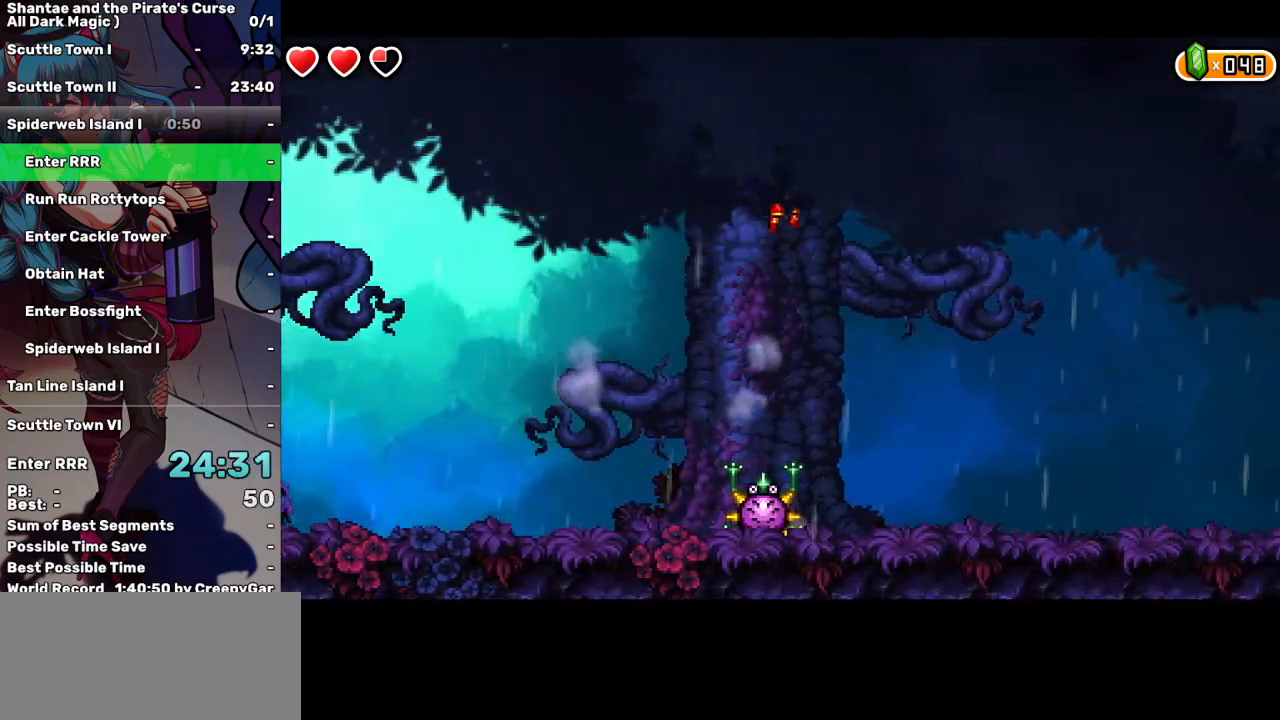
{"keys": ["right"], "events": [[417, "up", "up"]]}
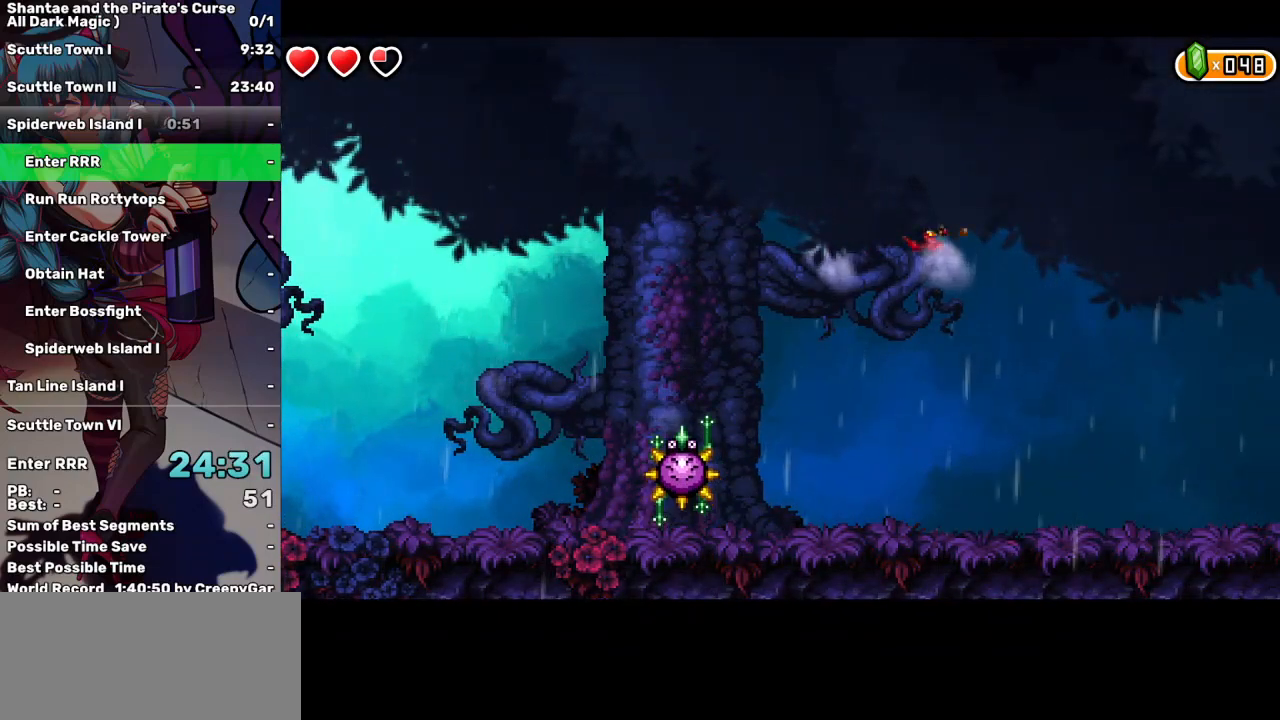
{"keys": ["right"], "events": []}
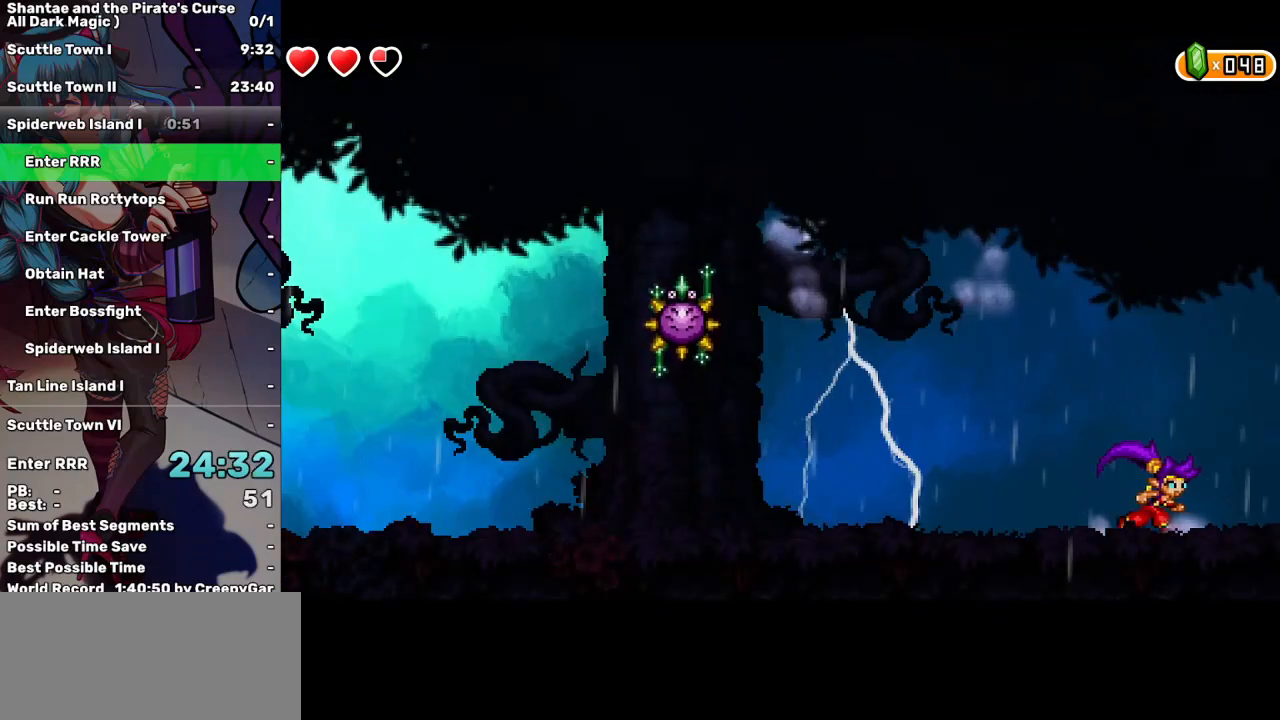
{"keys": ["right"], "events": []}
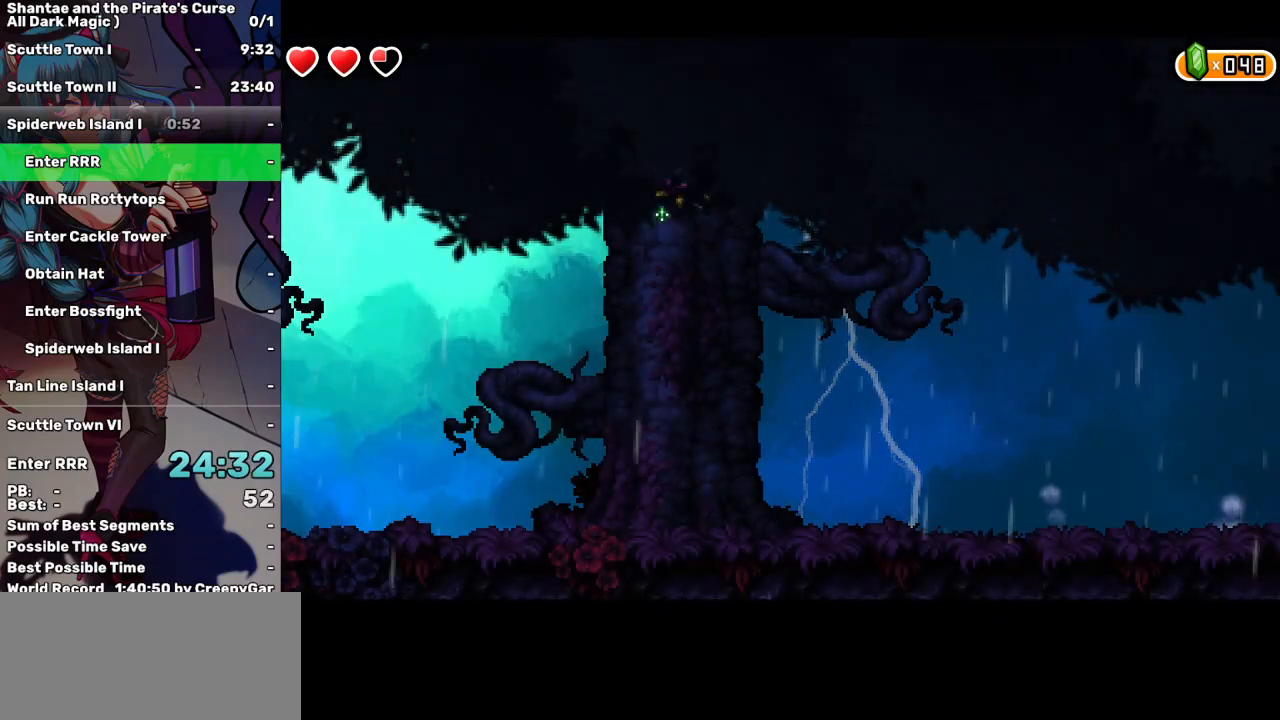
{"keys": ["right"], "events": []}
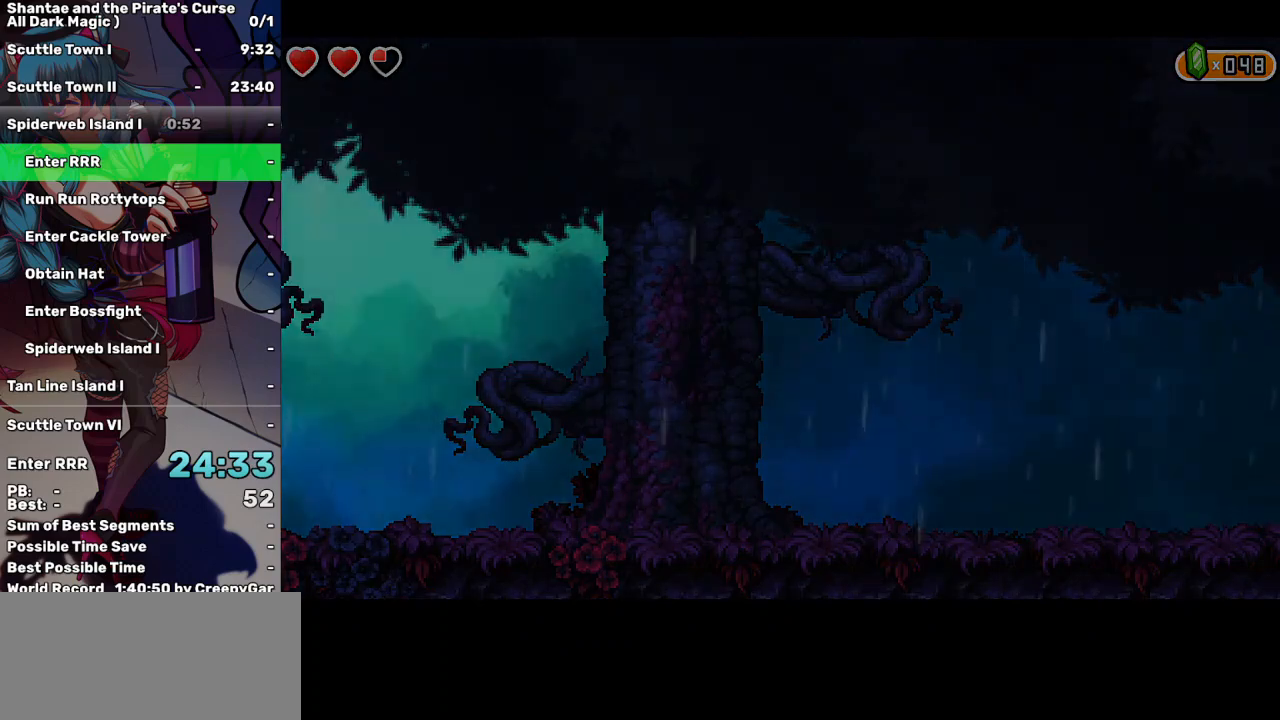
{"keys": ["right"], "events": []}
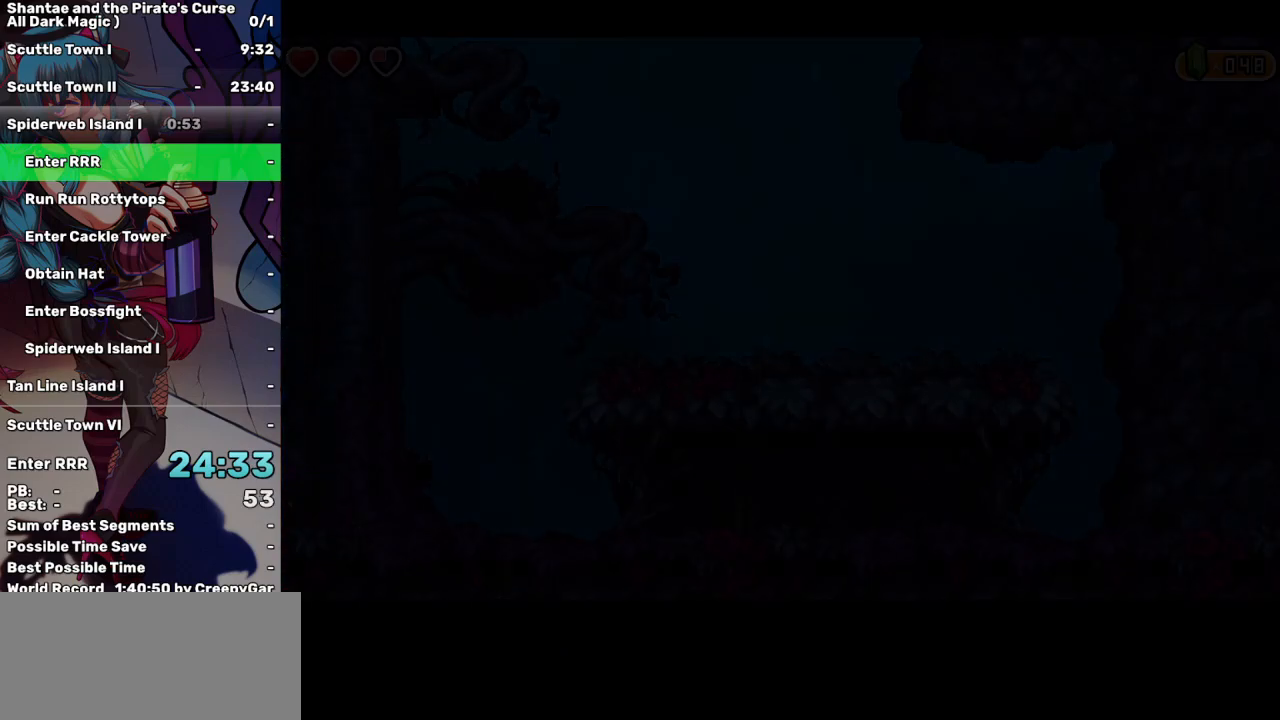
{"keys": ["right", "up"], "events": [[400, "up", "down"]]}
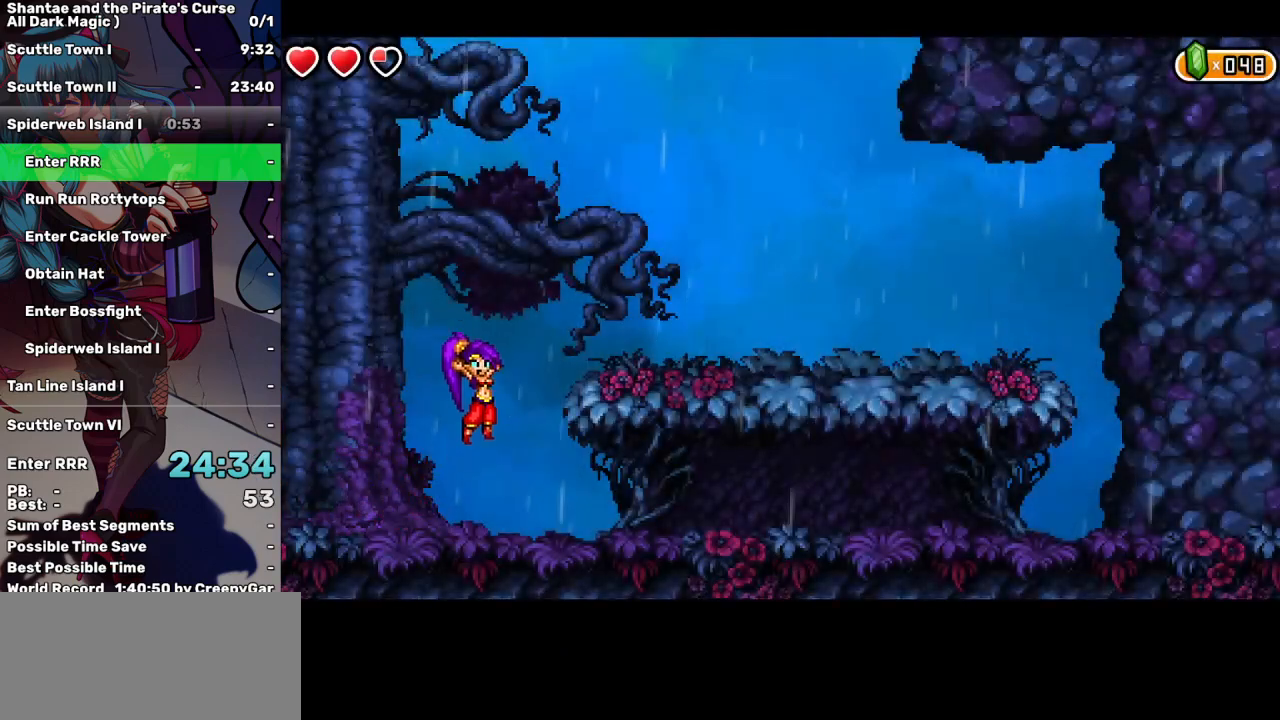
{"keys": [], "events": [[167, "up", "up"], [417, "right", "up"]]}
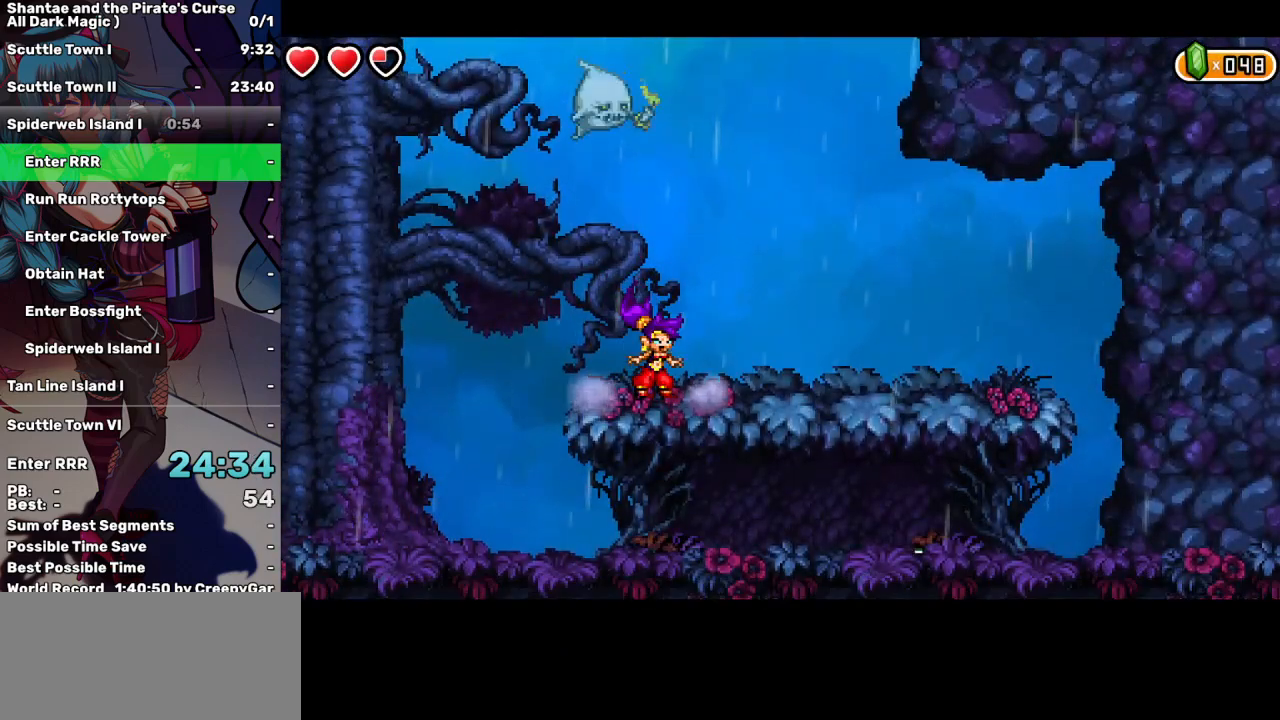
{"keys": ["left"], "events": [[50, "up", "down"], [150, "left", "down"], [283, "up", "up"]]}
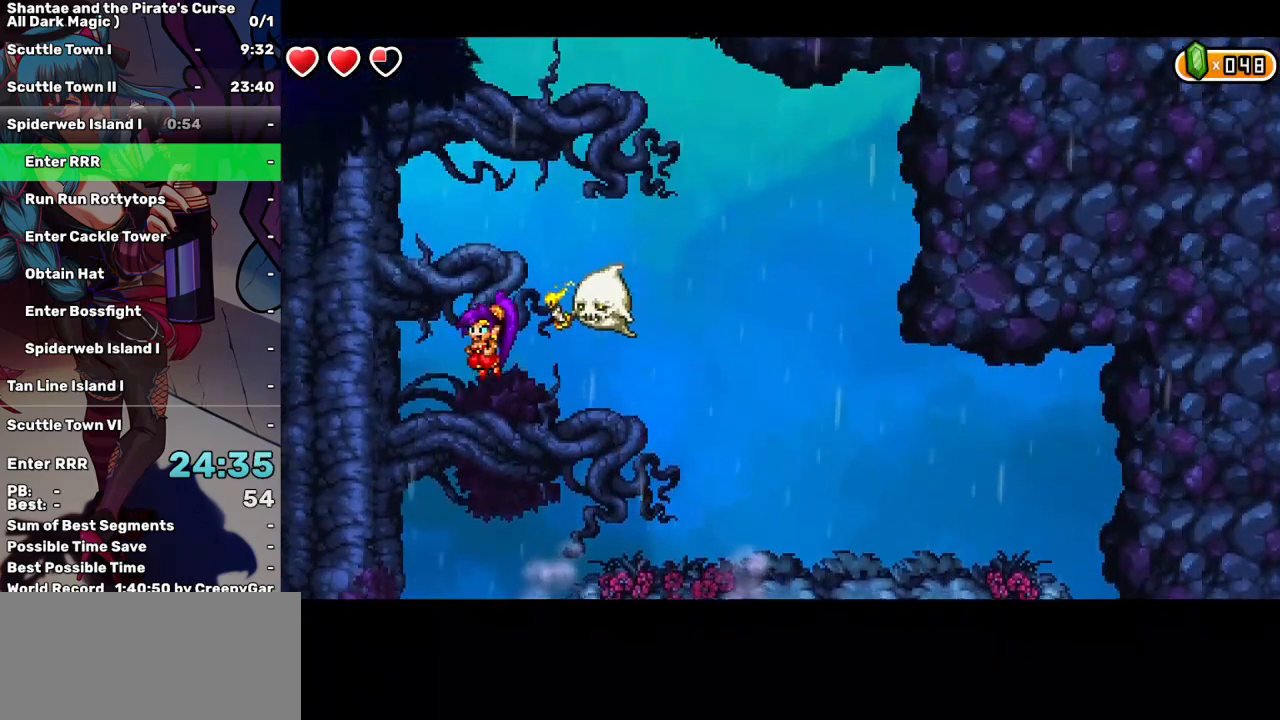
{"keys": [], "events": [[150, "left", "up"], [150, "up", "down"], [483, "up", "up"]]}
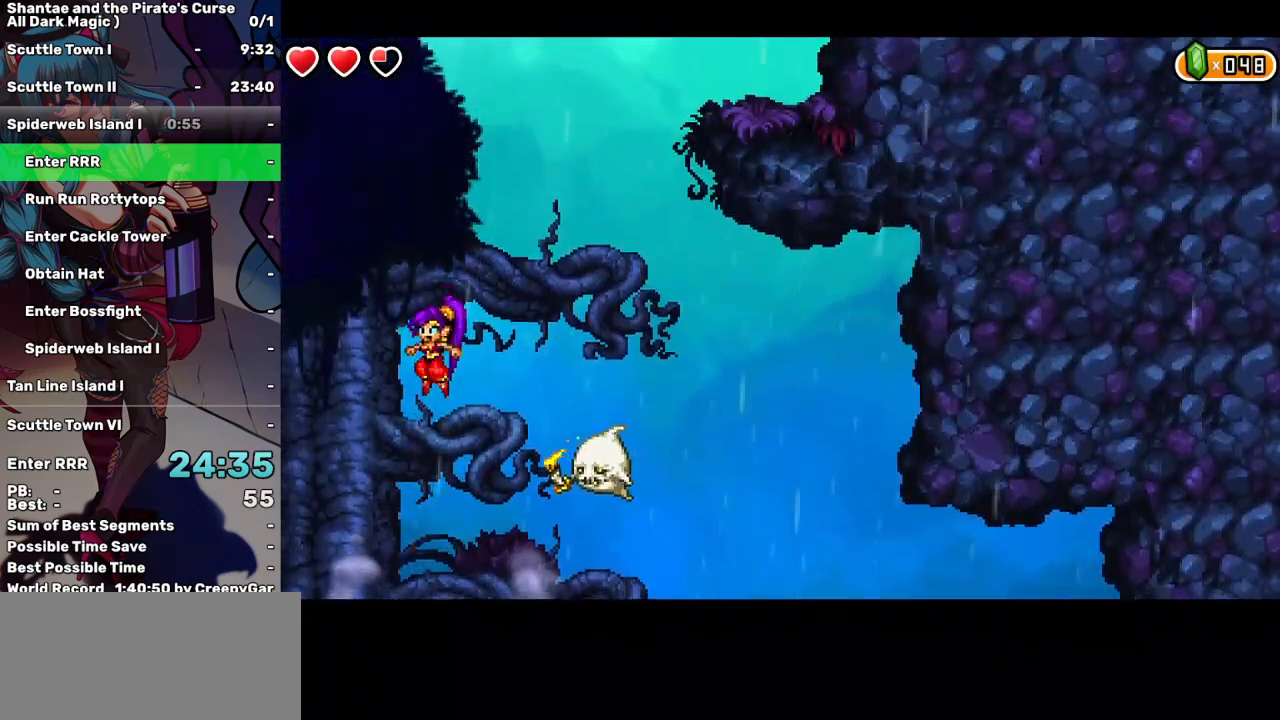
{"keys": ["right", "up"], "events": [[267, "up", "down"], [500, "right", "down"]]}
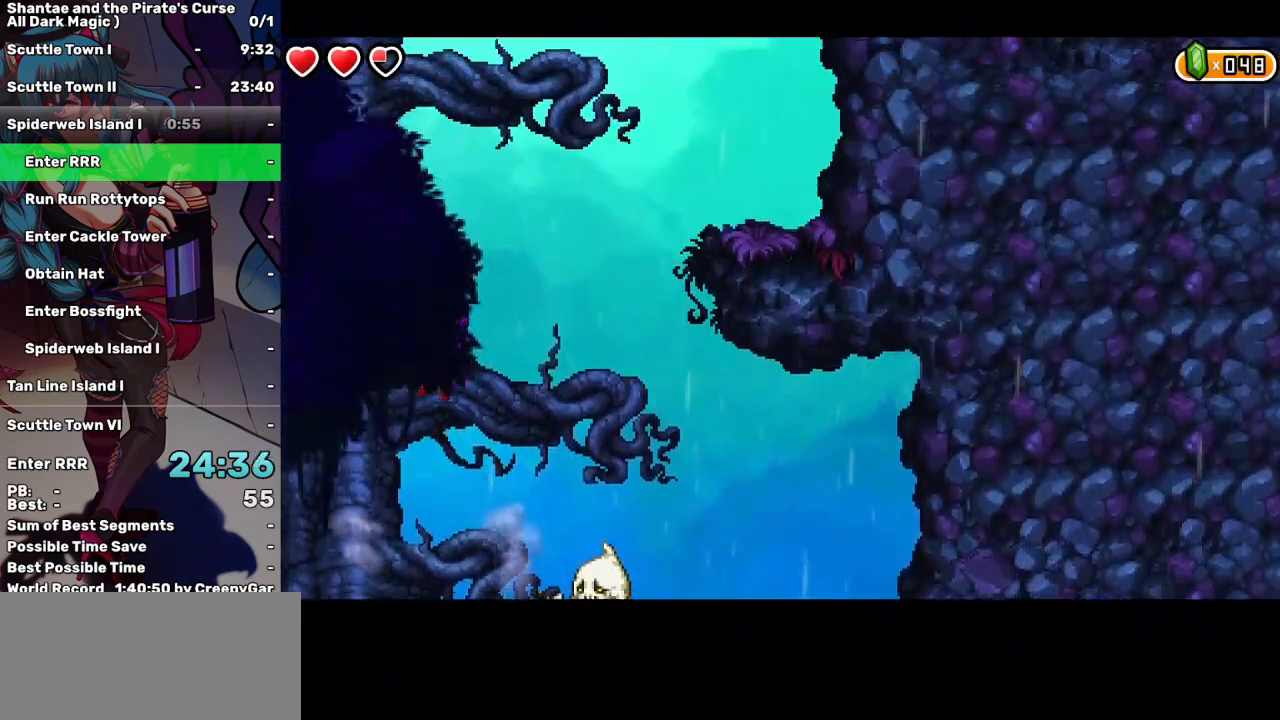
{"keys": ["up"], "events": [[183, "up", "up"], [283, "right", "up"], [417, "up", "down"]]}
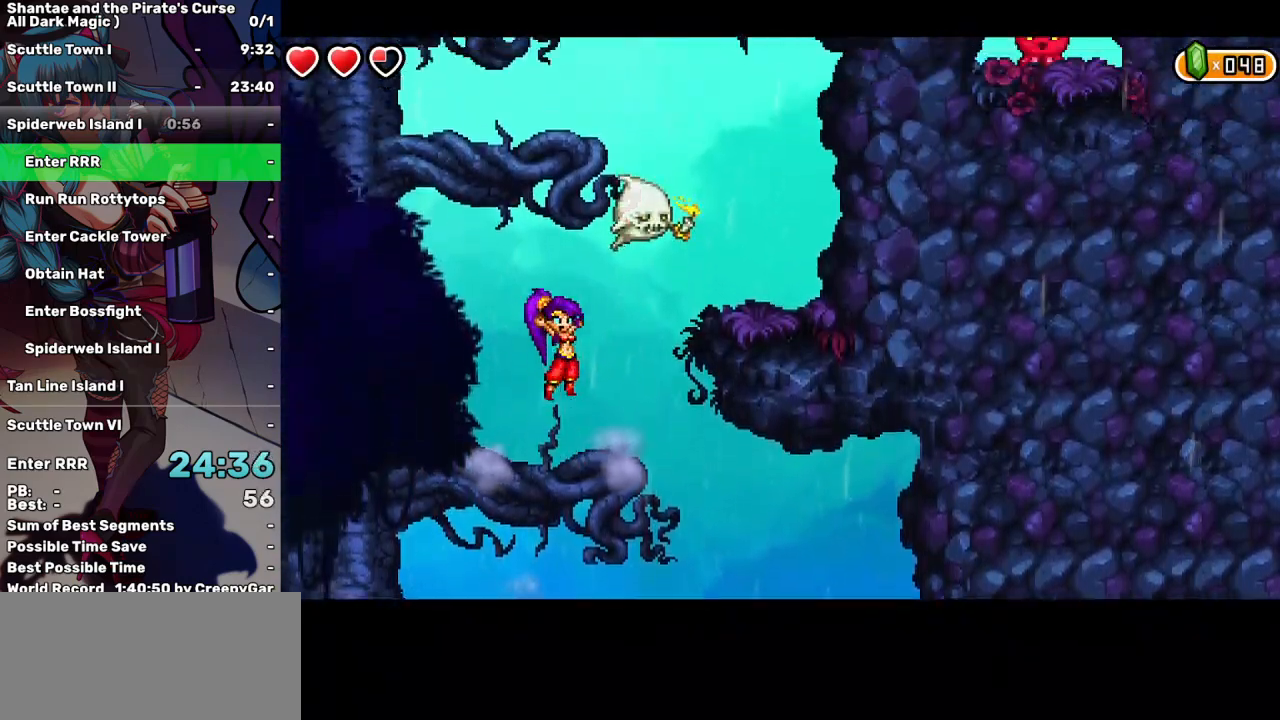
{"keys": ["up"], "events": [[67, "right", "down"], [200, "d", "down"], [300, "d", "up"], [400, "right", "up"]]}
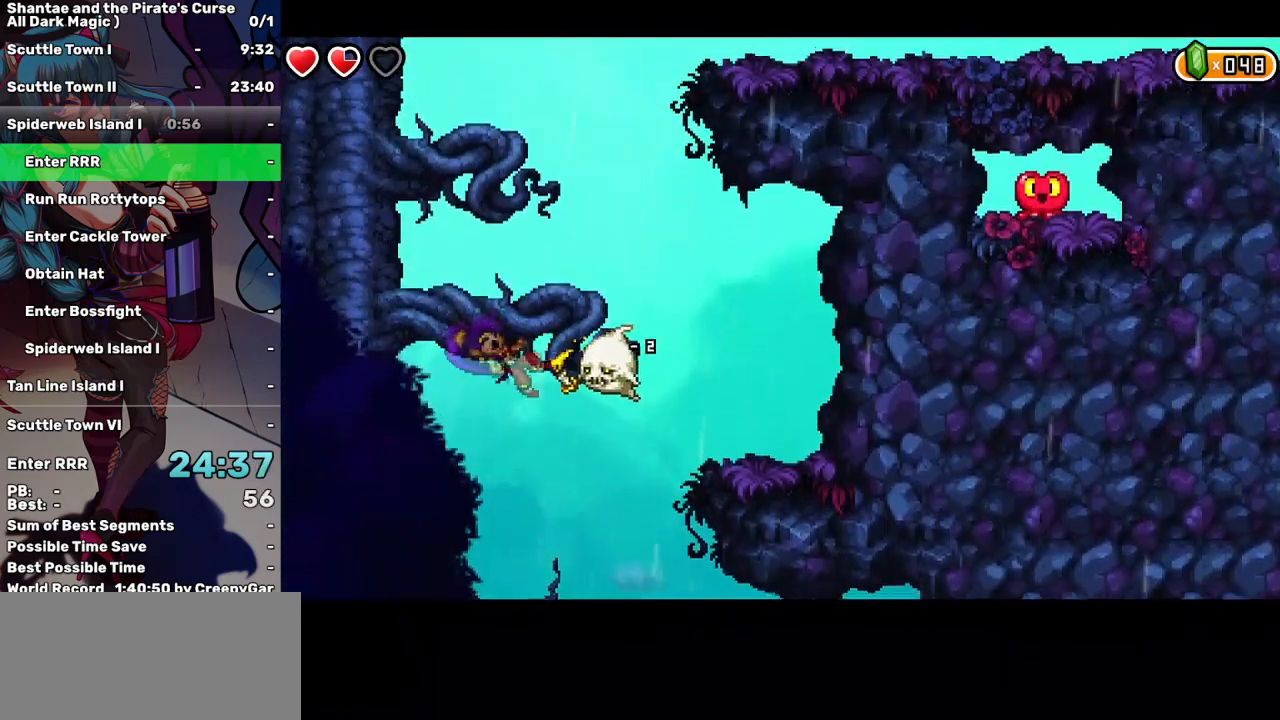
{"keys": ["right"], "events": [[83, "up", "up"], [217, "right", "down"]]}
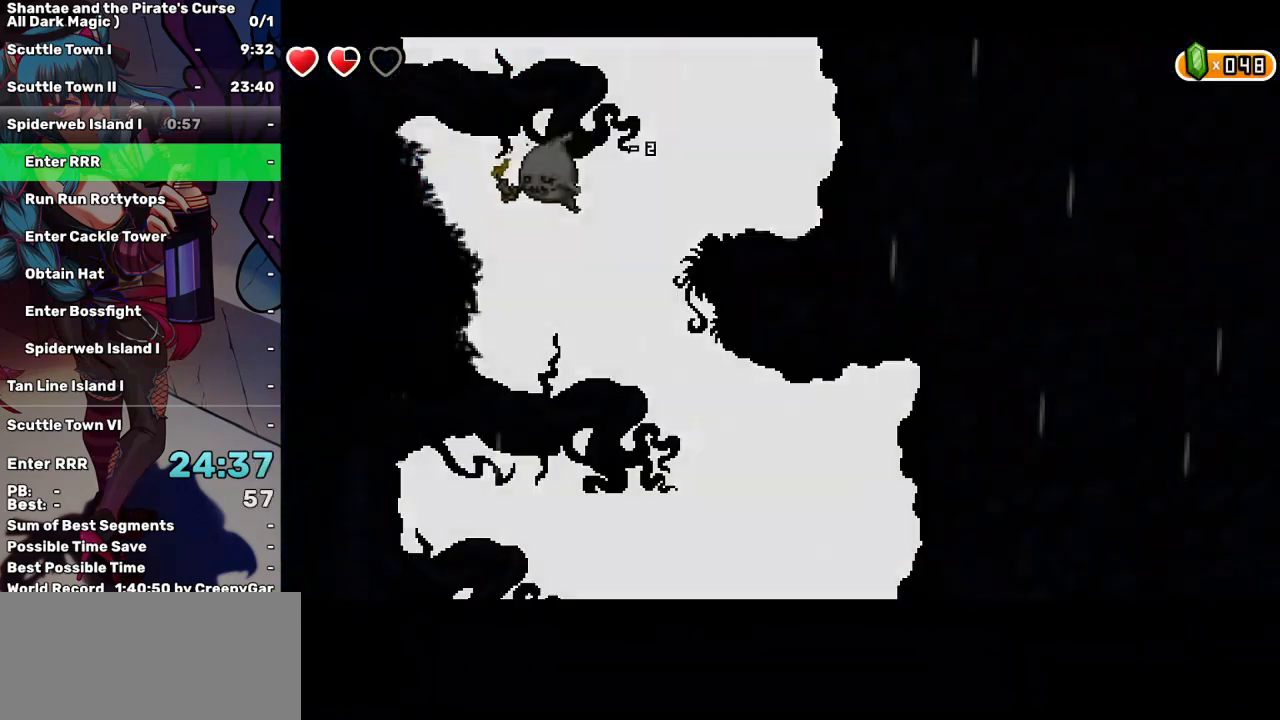
{"keys": ["right"], "events": []}
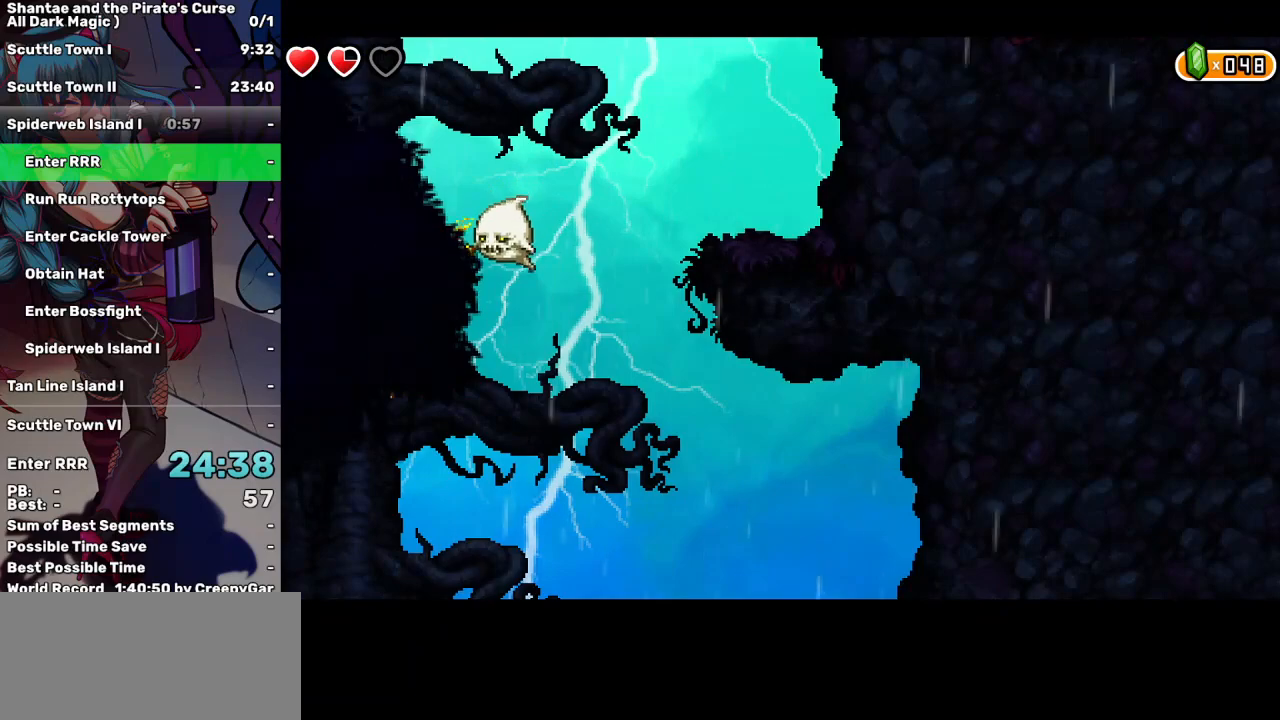
{"keys": ["right"], "events": []}
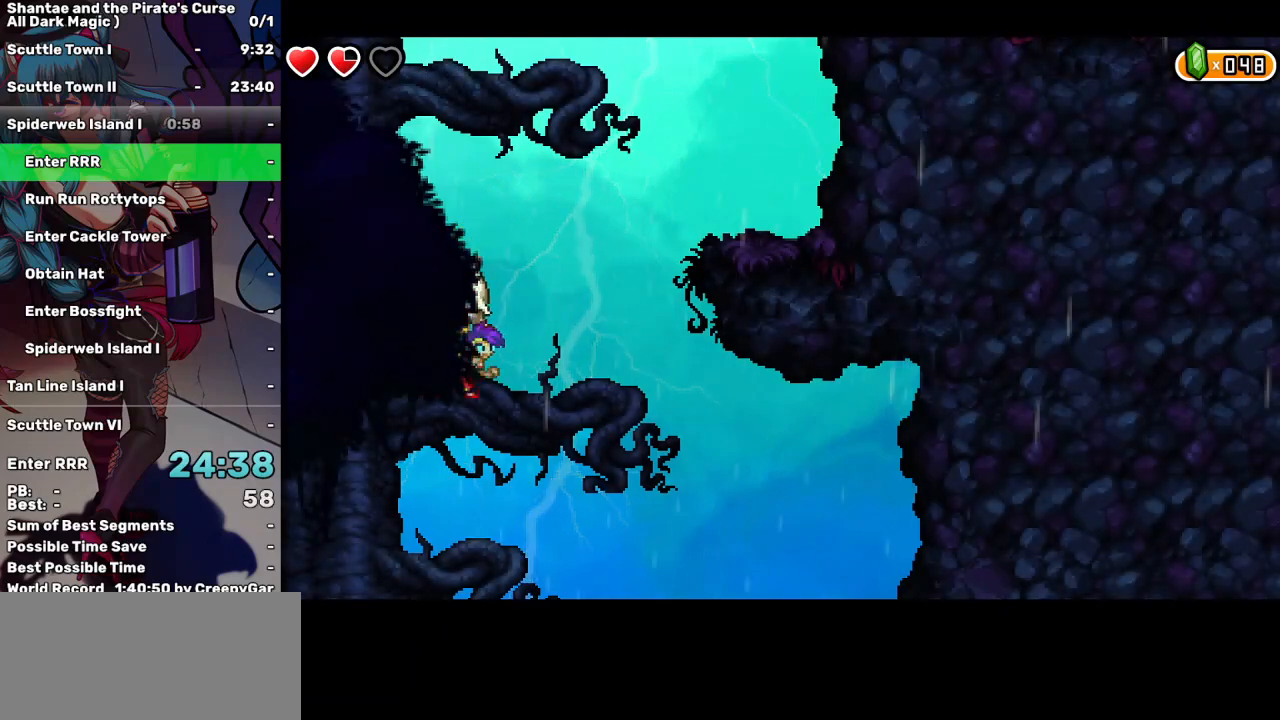
{"keys": ["right", "up"], "events": [[317, "up", "down"]]}
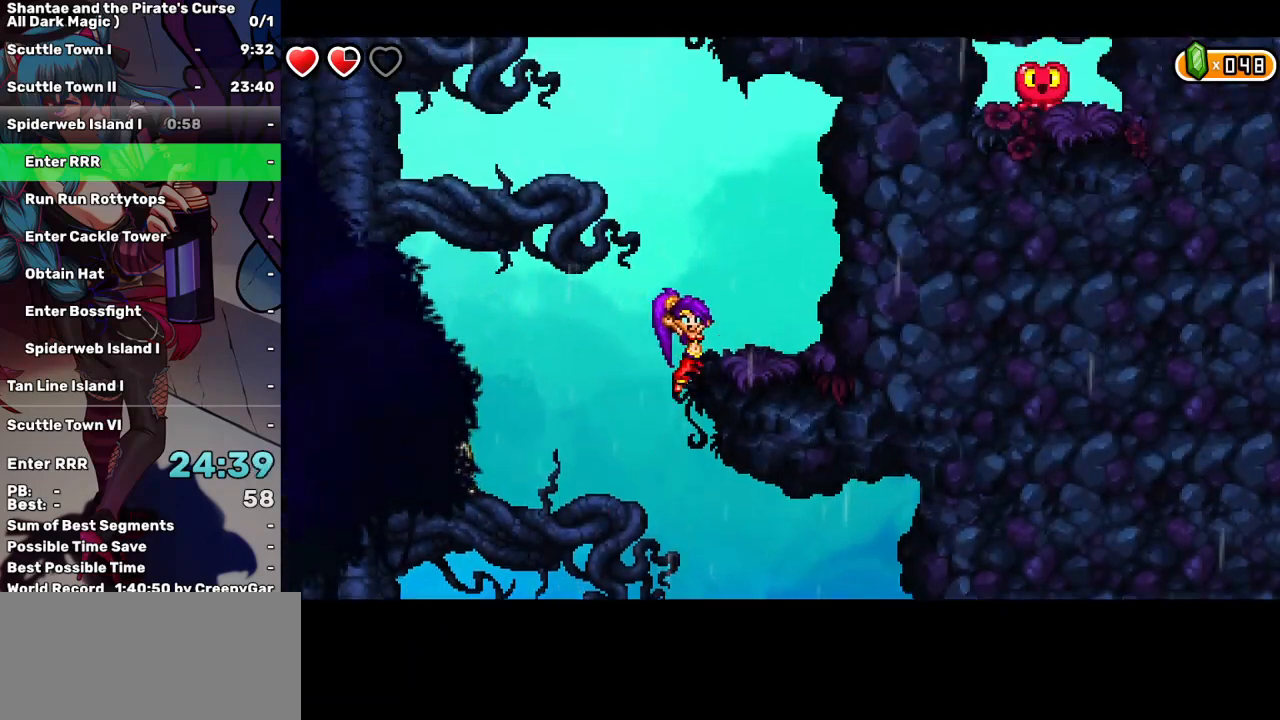
{"keys": ["up"], "events": [[150, "up", "up"], [200, "right", "up"], [433, "up", "down"]]}
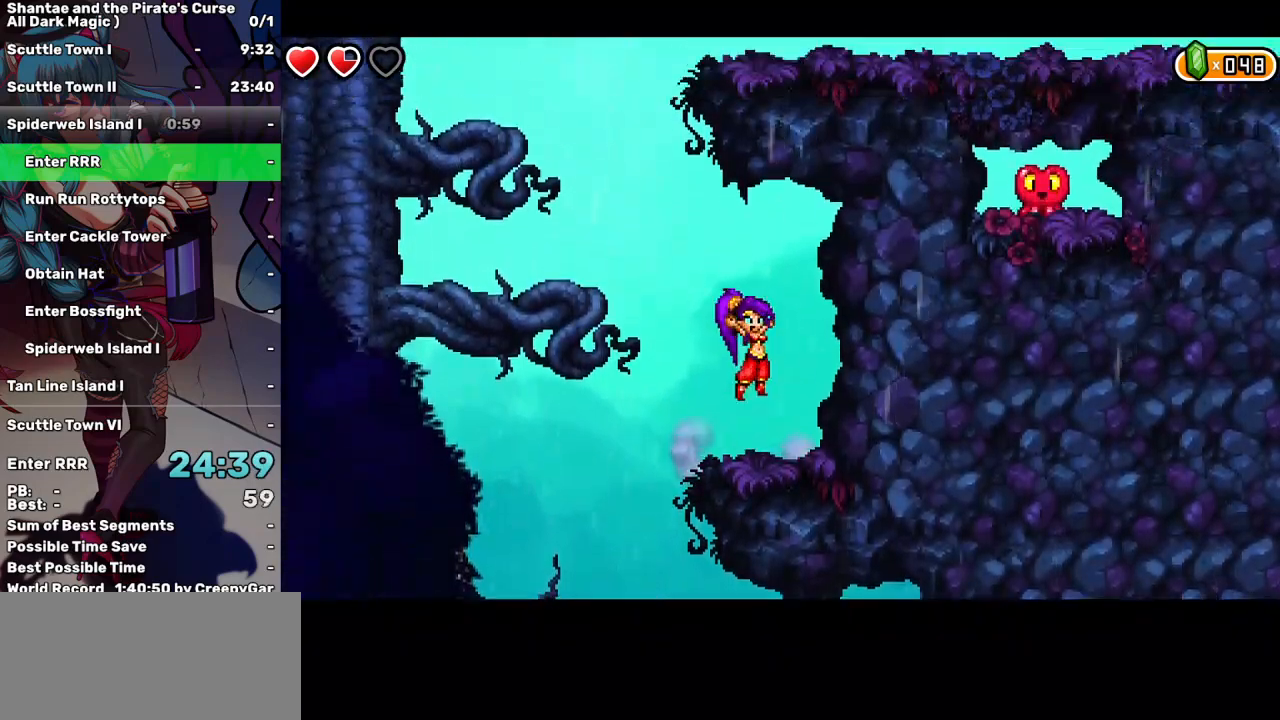
{"keys": [], "events": [[67, "left", "down"], [350, "up", "up"], [483, "left", "up"]]}
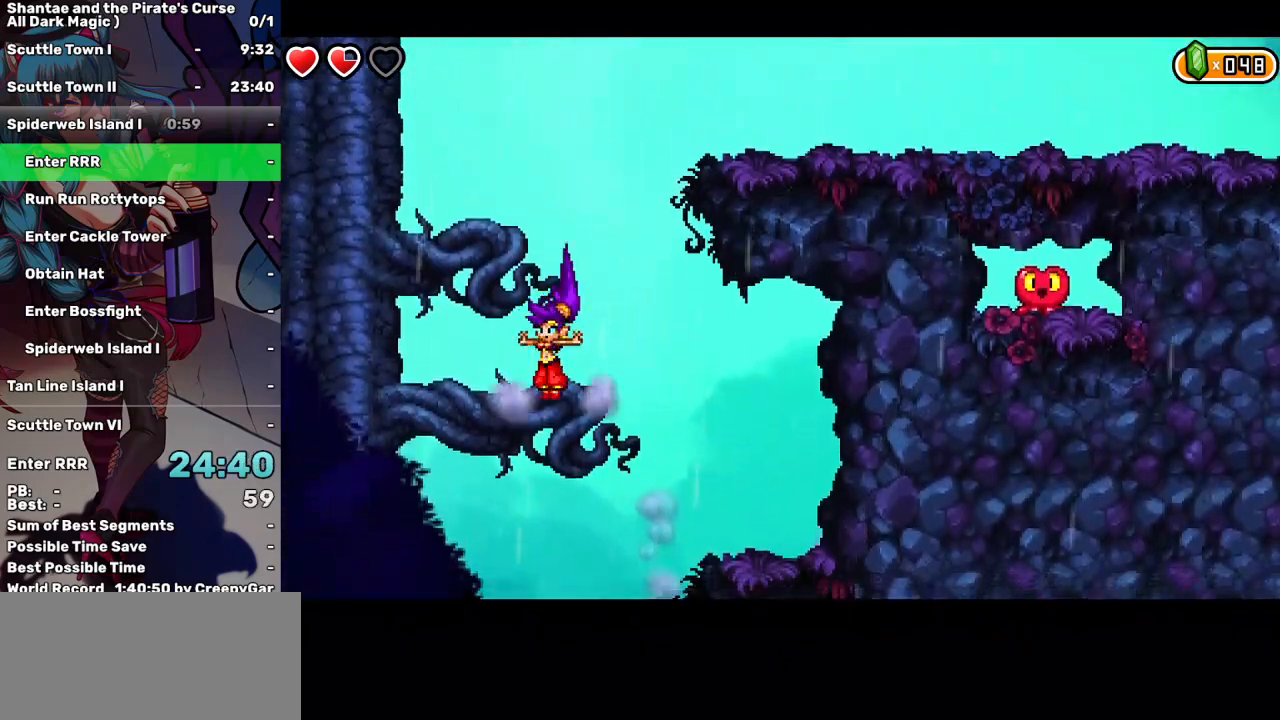
{"keys": [], "events": [[33, "up", "down"], [267, "left", "down"], [317, "up", "up"], [417, "left", "up"]]}
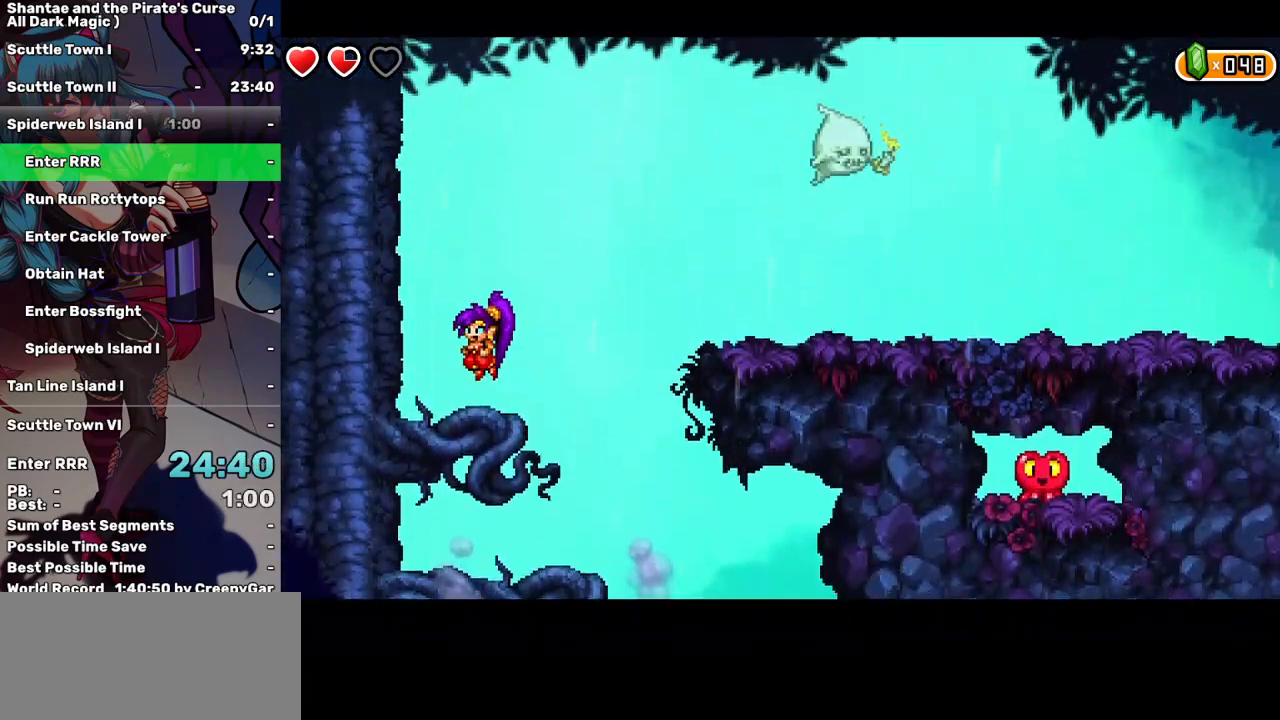
{"keys": ["right"], "events": [[100, "right", "down"], [100, "up", "down"], [283, "up", "up"]]}
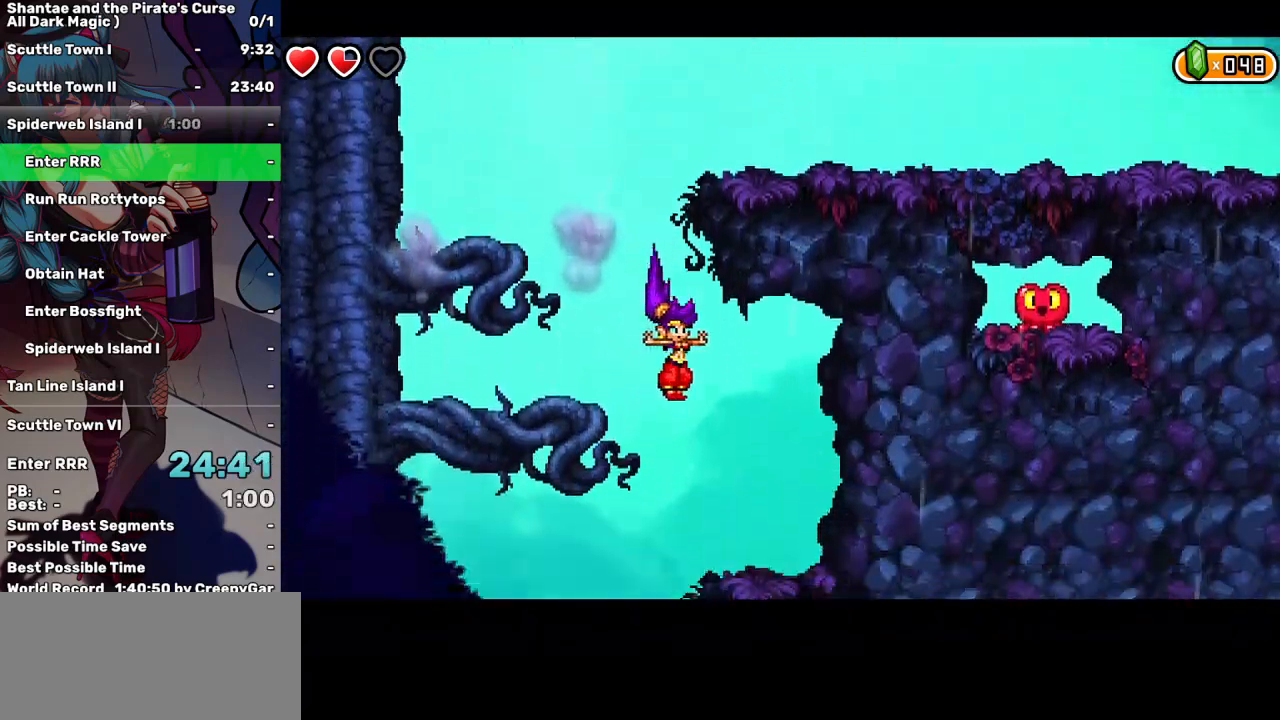
{"keys": [], "events": [[17, "right", "up"], [67, "left", "down"], [200, "left", "up"], [433, "left", "down"], [483, "left", "up"]]}
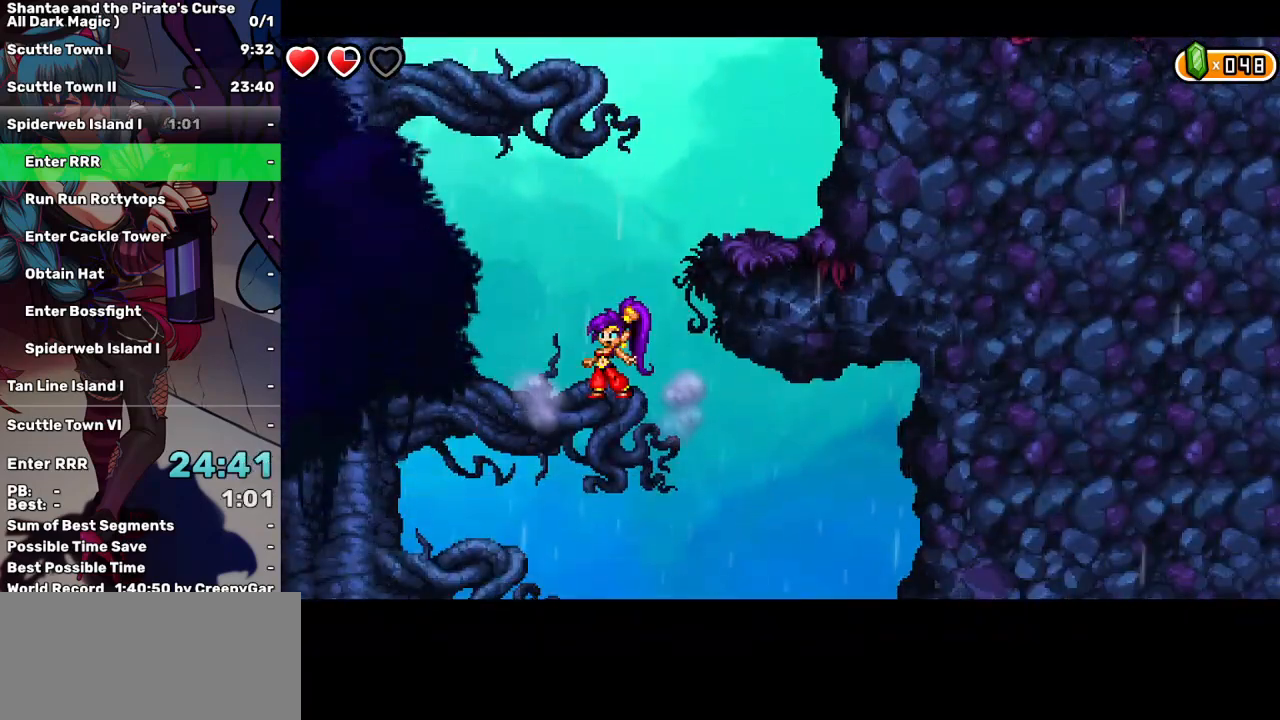
{"keys": [], "events": [[83, "up", "down"], [167, "right", "down"], [450, "up", "up"], [500, "right", "up"]]}
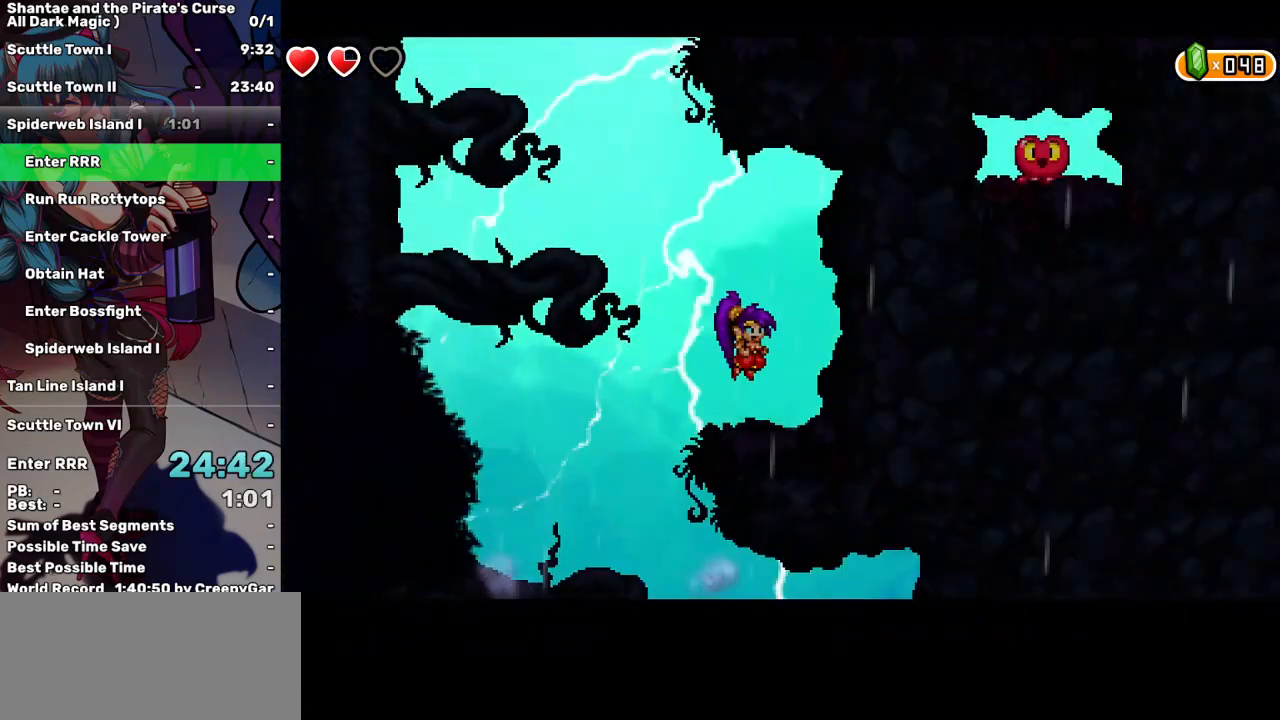
{"keys": ["left", "up"], "events": [[233, "up", "down"], [283, "left", "down"]]}
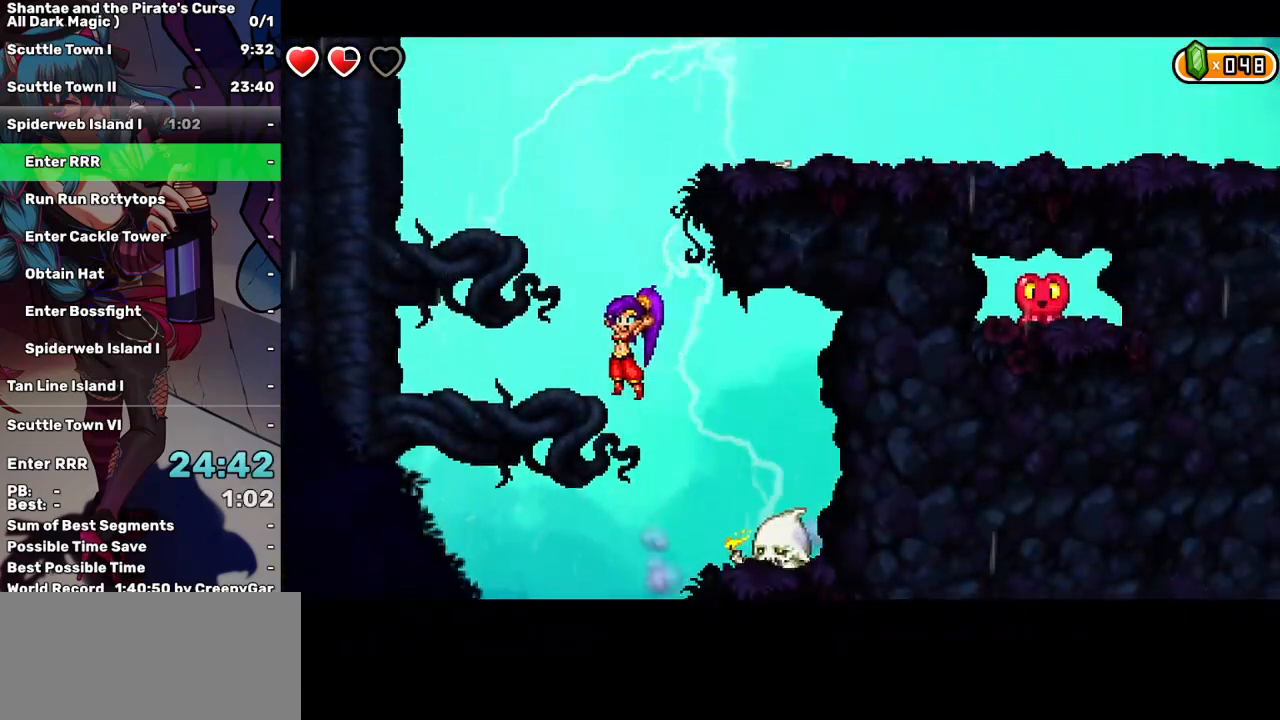
{"keys": ["up"], "events": [[150, "up", "up"], [300, "left", "up"], [350, "up", "down"]]}
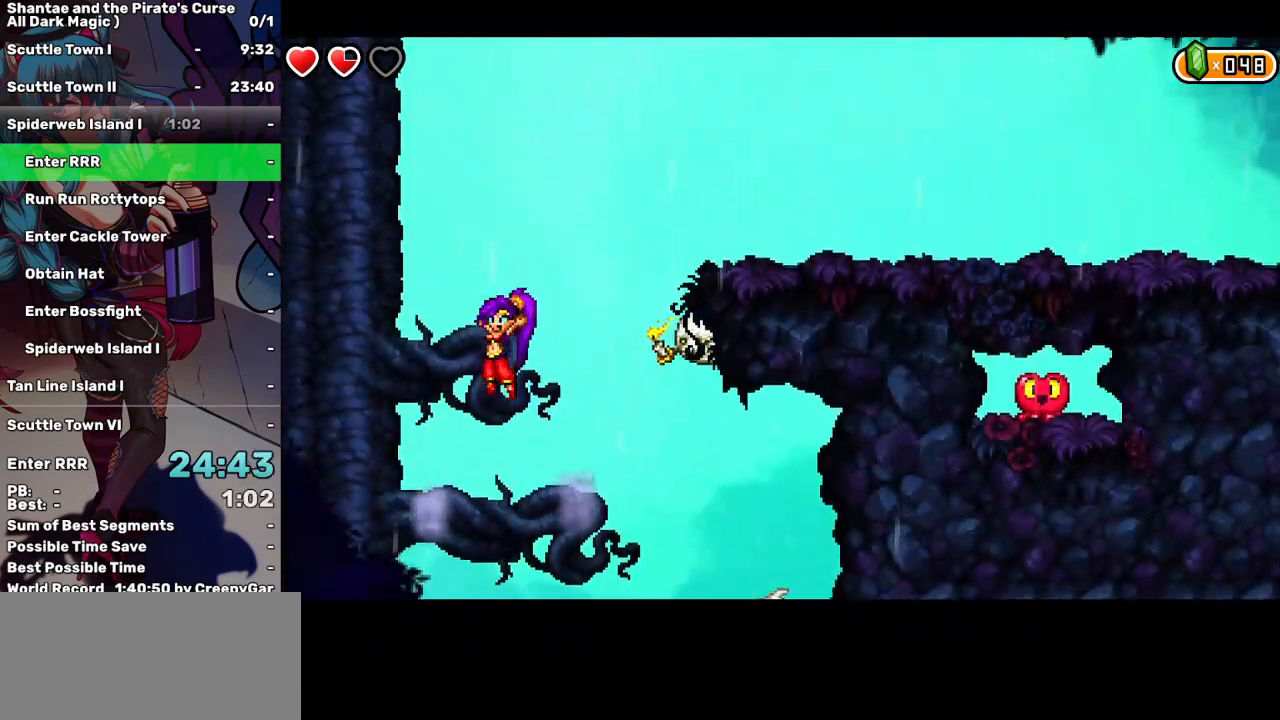
{"keys": ["right", "up"], "events": [[83, "left", "down"], [167, "up", "up"], [217, "left", "up"], [500, "right", "down"], [500, "up", "down"]]}
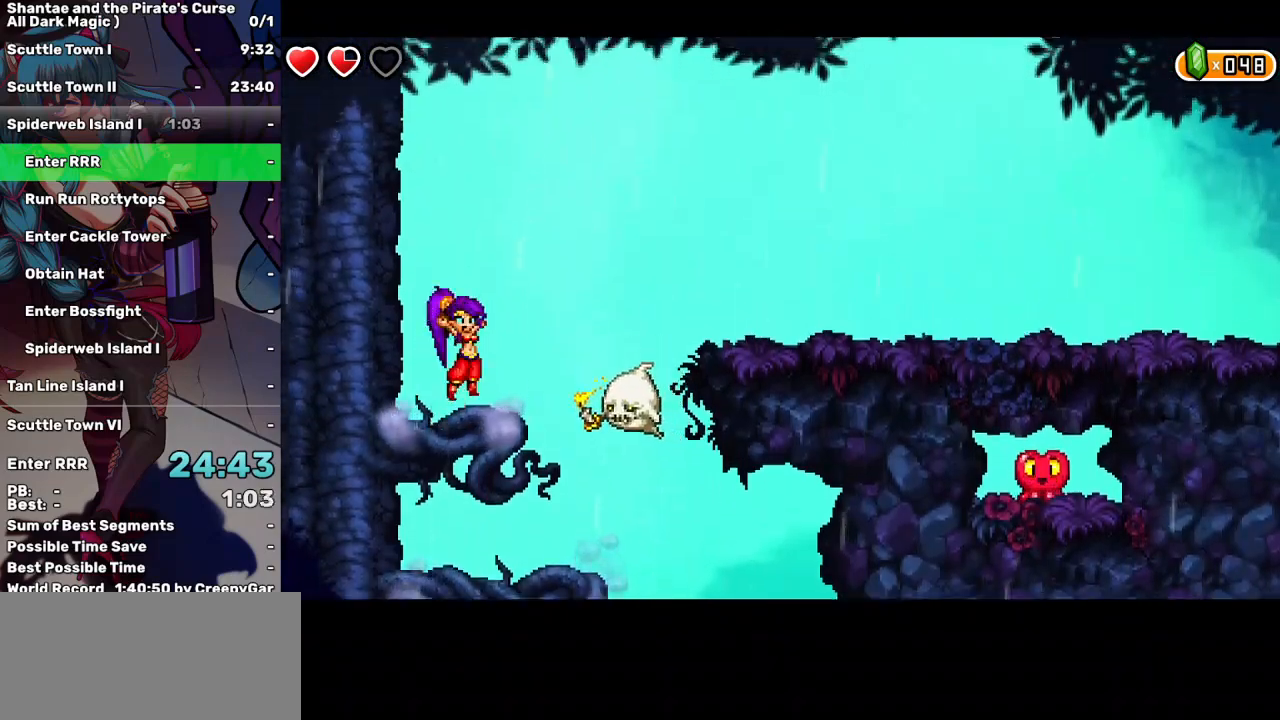
{"keys": ["right", "up"], "events": []}
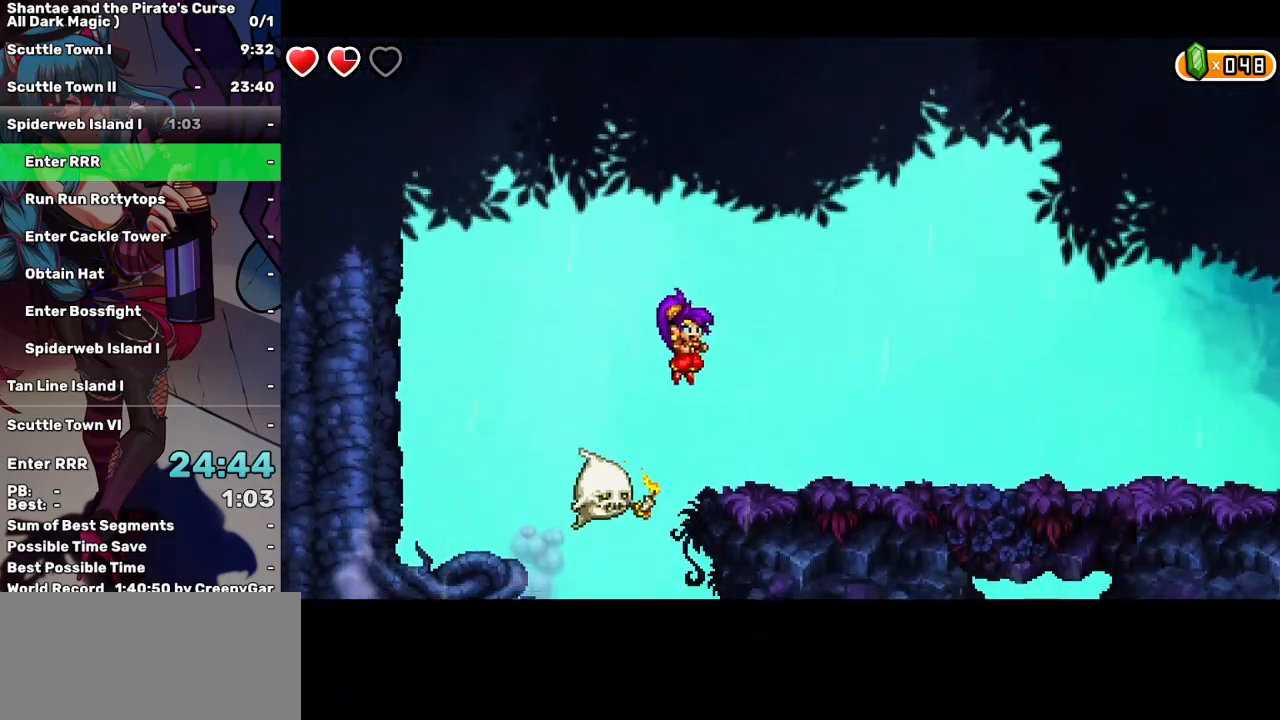
{"keys": ["right"], "events": [[117, "up", "up"]]}
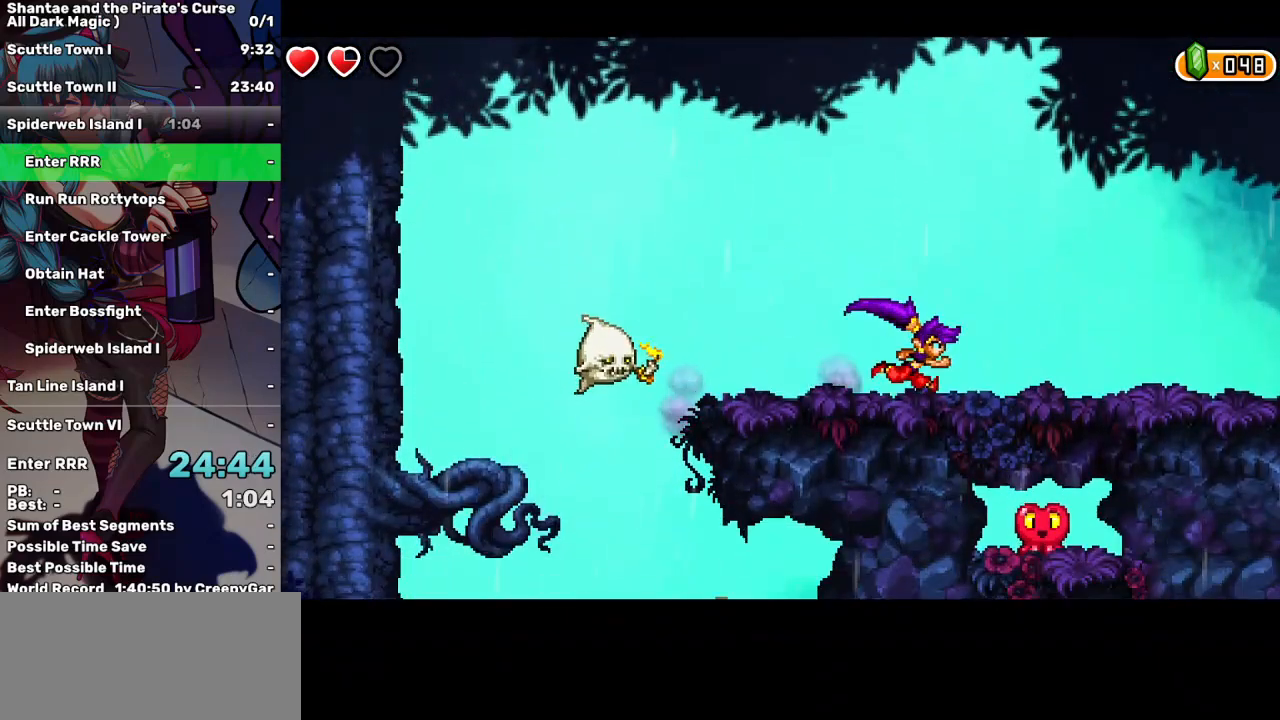
{"keys": ["right"], "events": []}
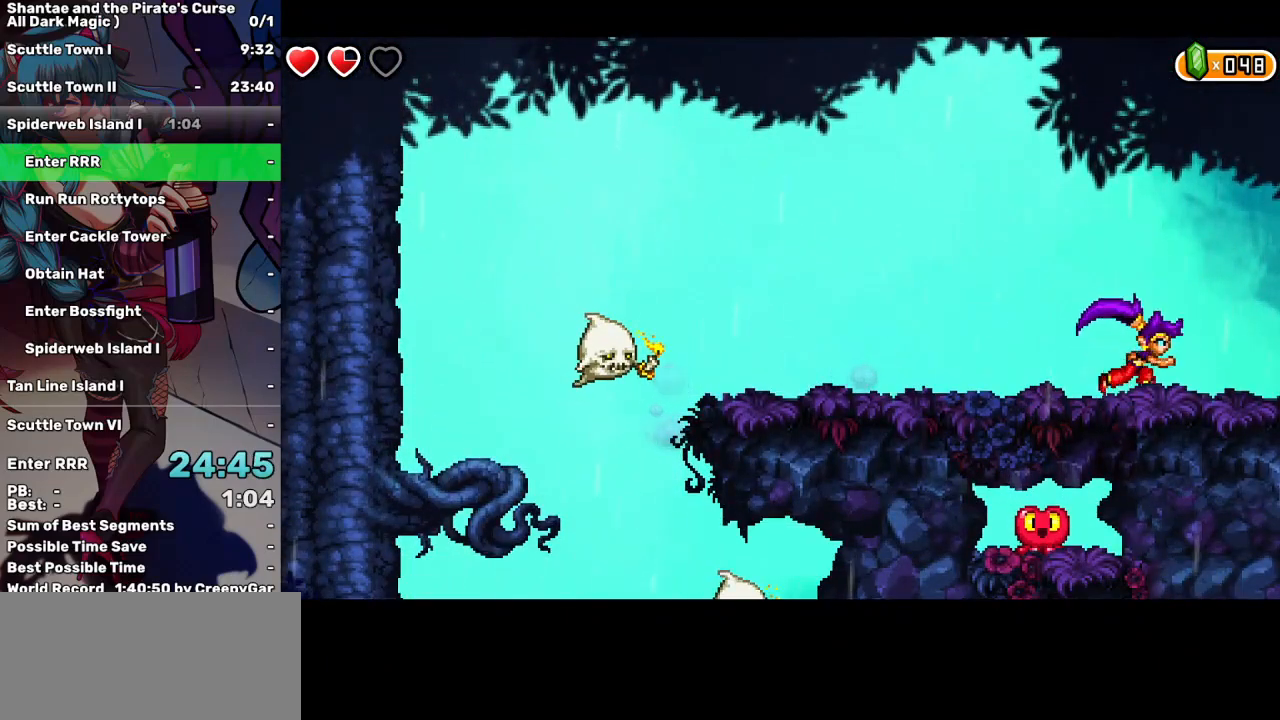
{"keys": ["right"], "events": []}